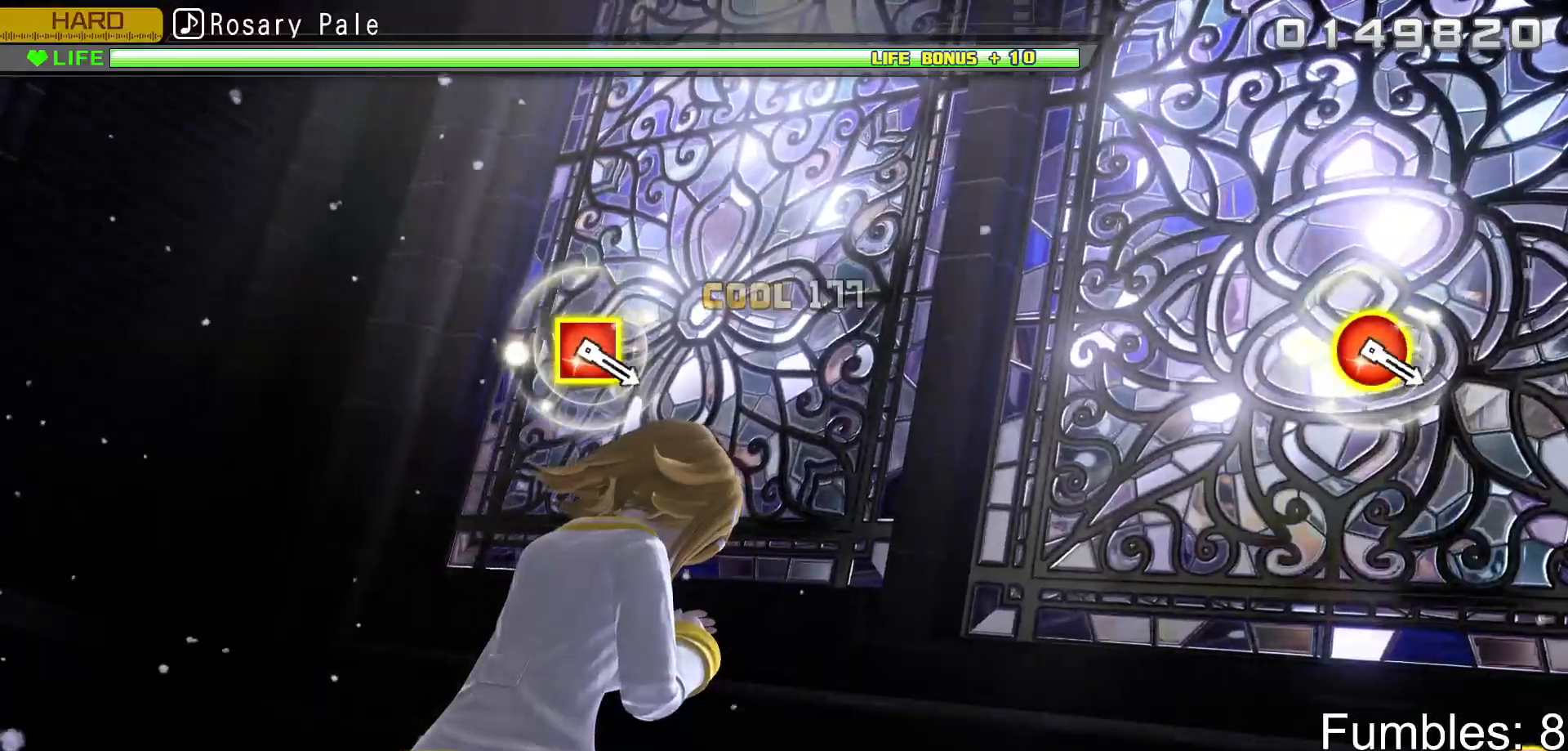
Gameplay with a controller (PlayStation layout); each line is a JSON object with the inputs held at the frame after it. "events" lists button and stick changes between this image and that frame as [ms after this image, input, new state], when the widget could be followed in between. Not read: L3.
{"buttons": [], "left_stick": "center", "right_stick": "center", "events": [[133, "R2", "up"]]}
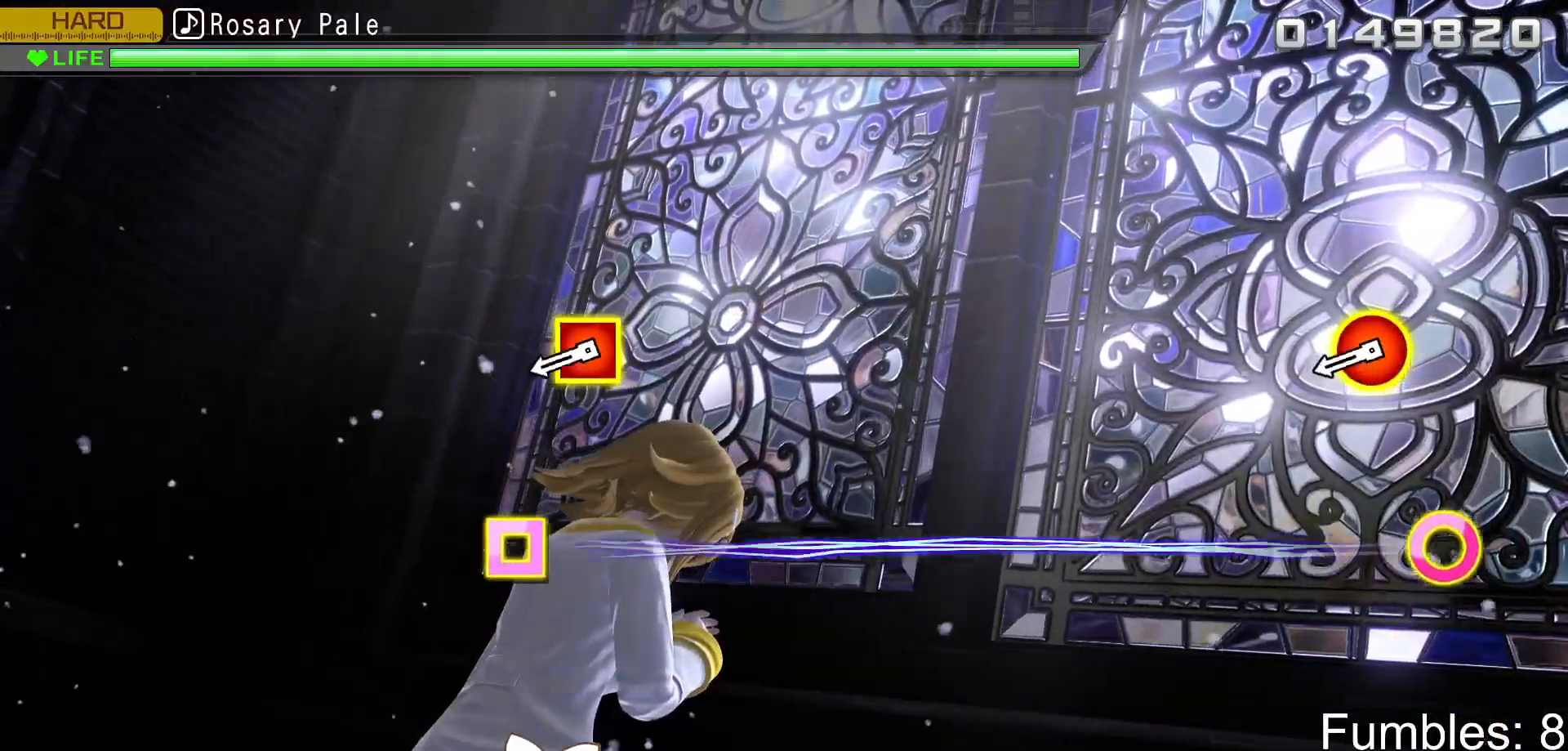
{"buttons": ["R1"], "left_stick": "center", "right_stick": "center", "events": [[450, "R1", "down"]]}
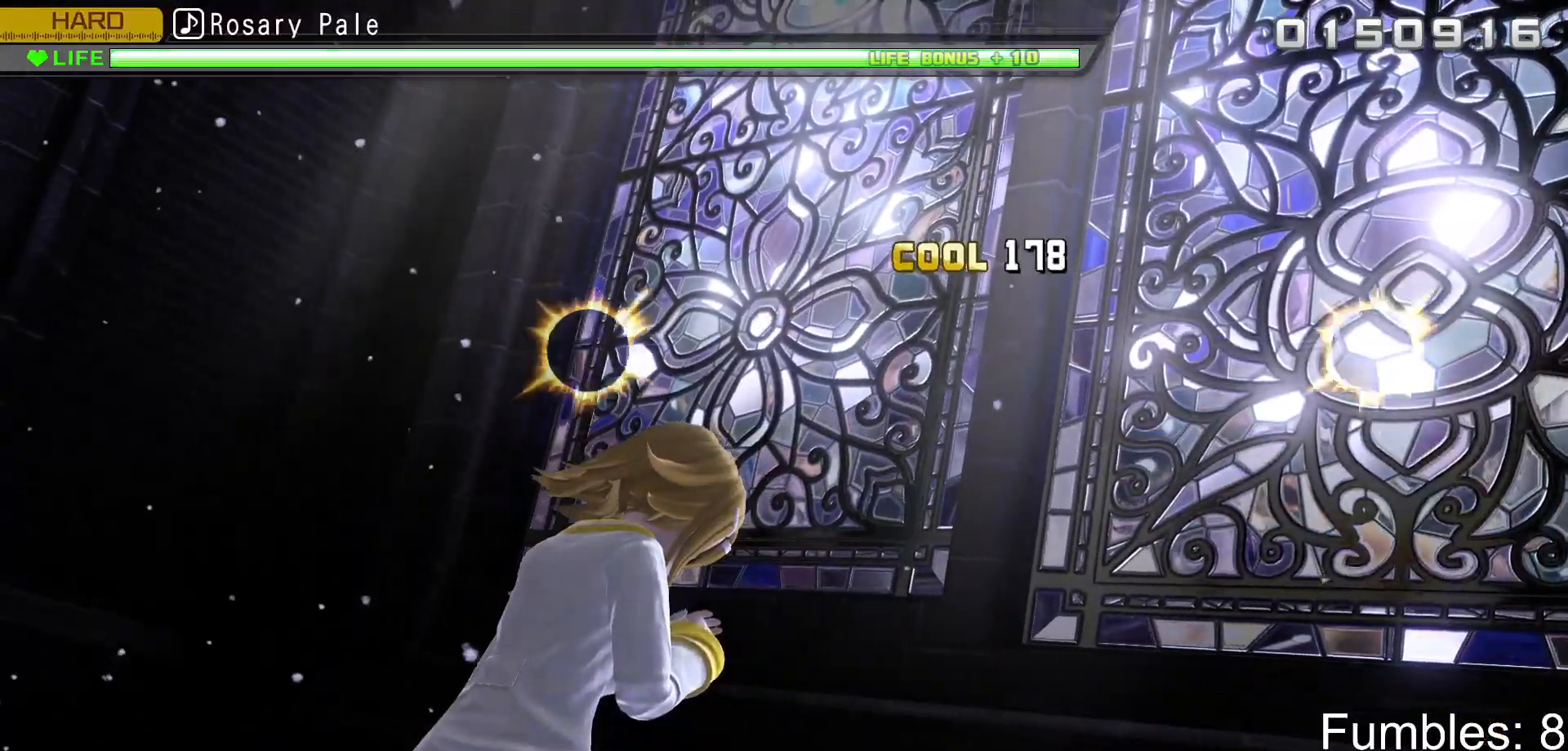
{"buttons": [], "left_stick": "center", "right_stick": "center", "events": [[183, "R1", "up"]]}
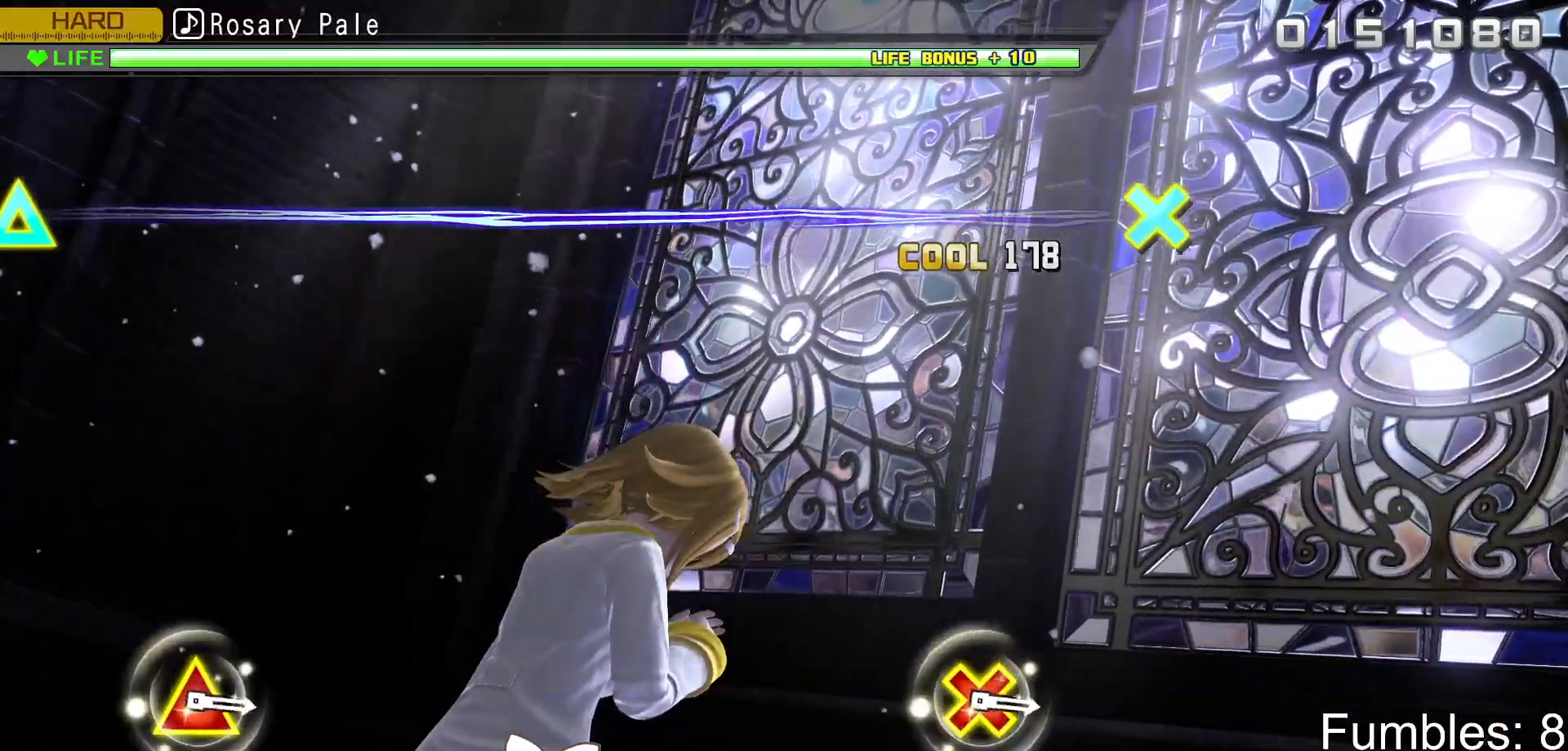
{"buttons": [], "left_stick": "center", "right_stick": "center", "events": []}
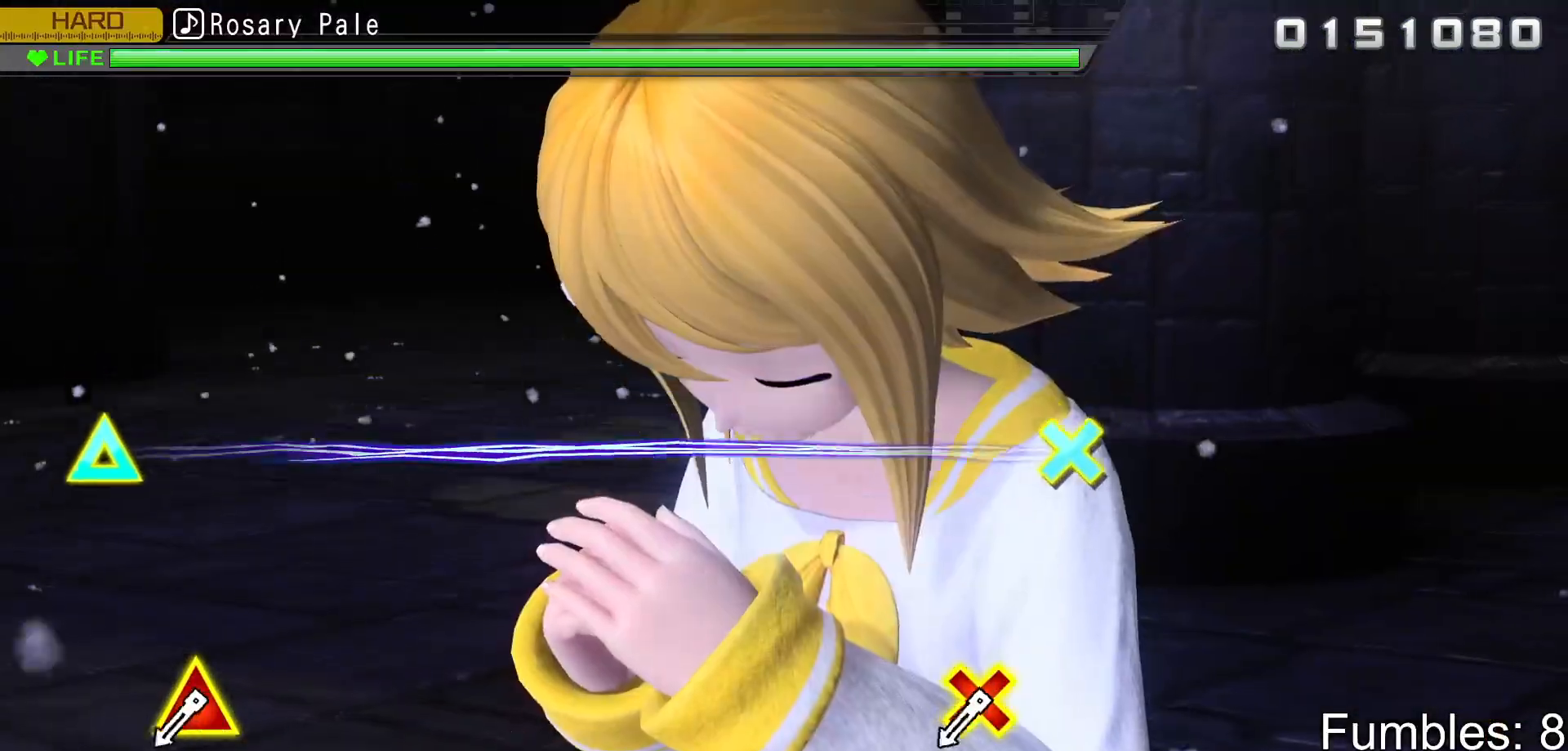
{"buttons": [], "left_stick": "center", "right_stick": "center", "events": []}
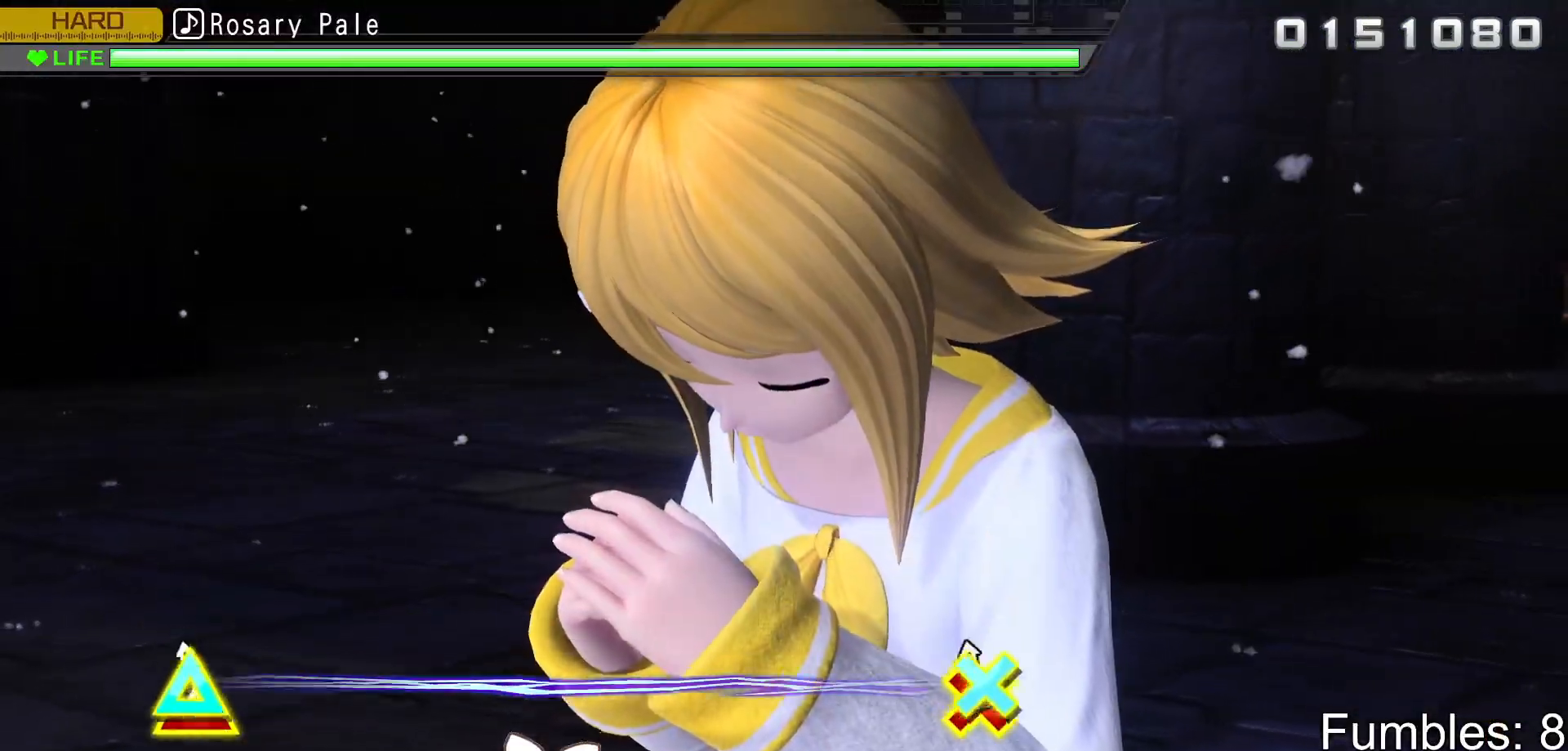
{"buttons": [], "left_stick": "center", "right_stick": "center", "events": [[50, "L1", "down"], [200, "L1", "up"]]}
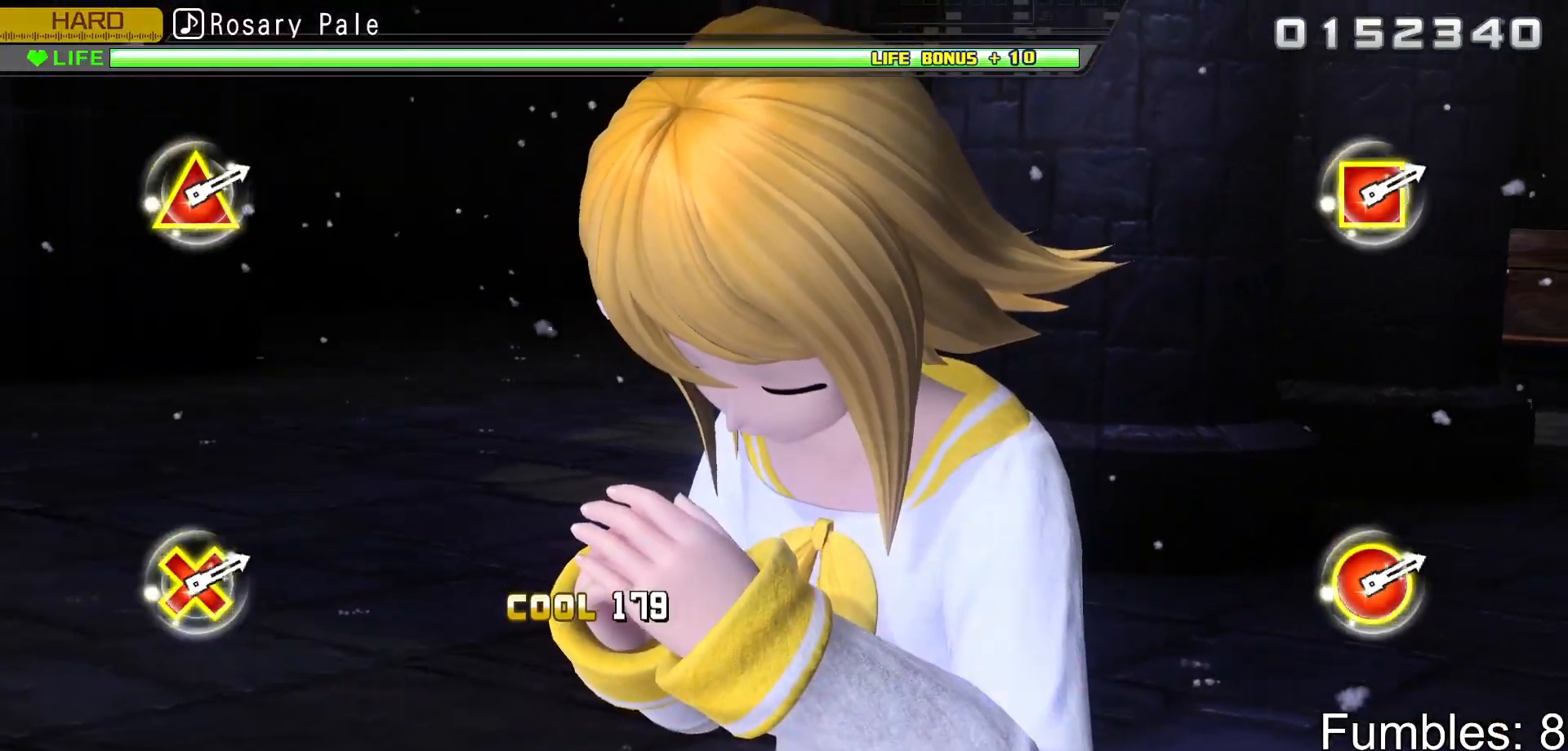
{"buttons": [], "left_stick": "center", "right_stick": "center", "events": []}
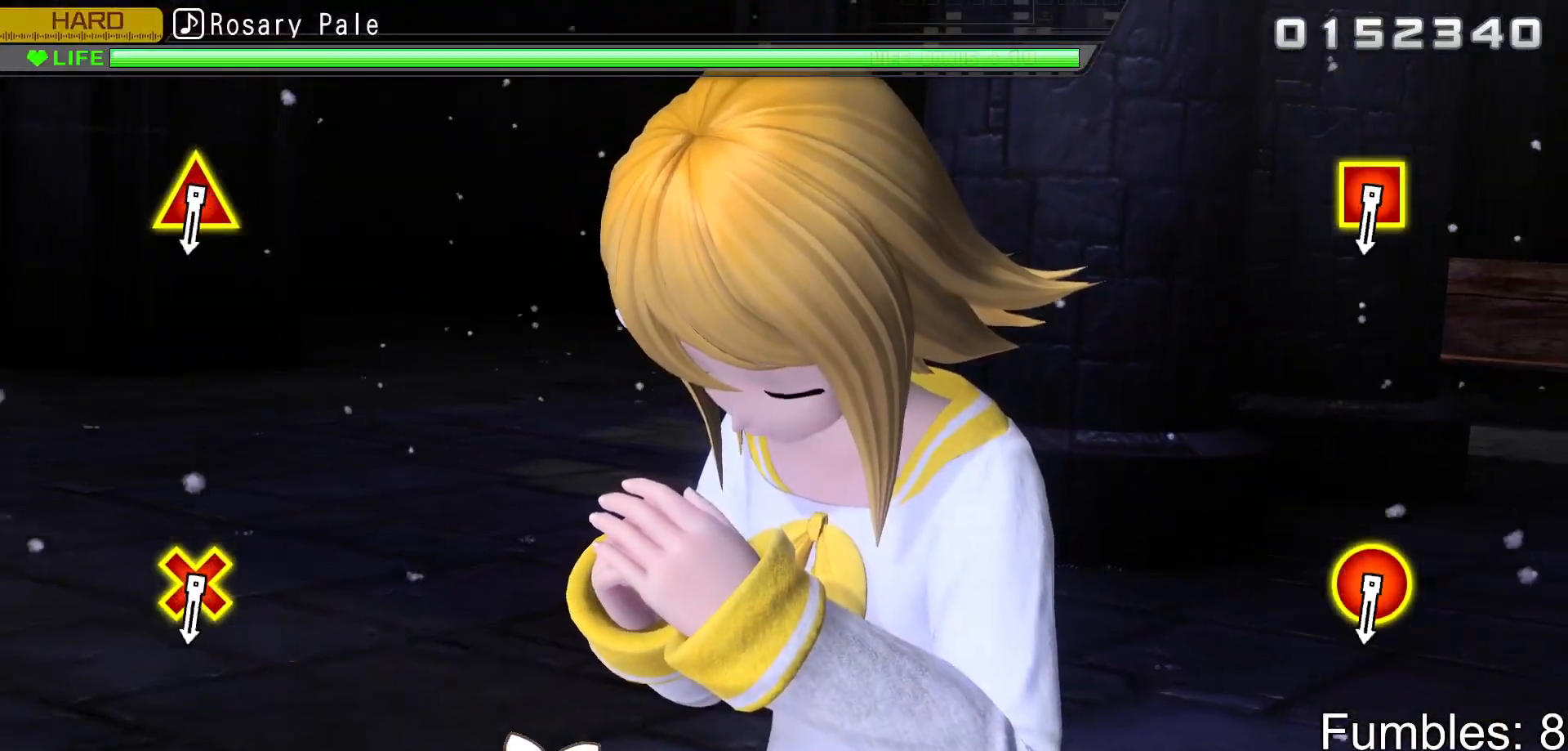
{"buttons": [], "left_stick": "center", "right_stick": "center", "events": []}
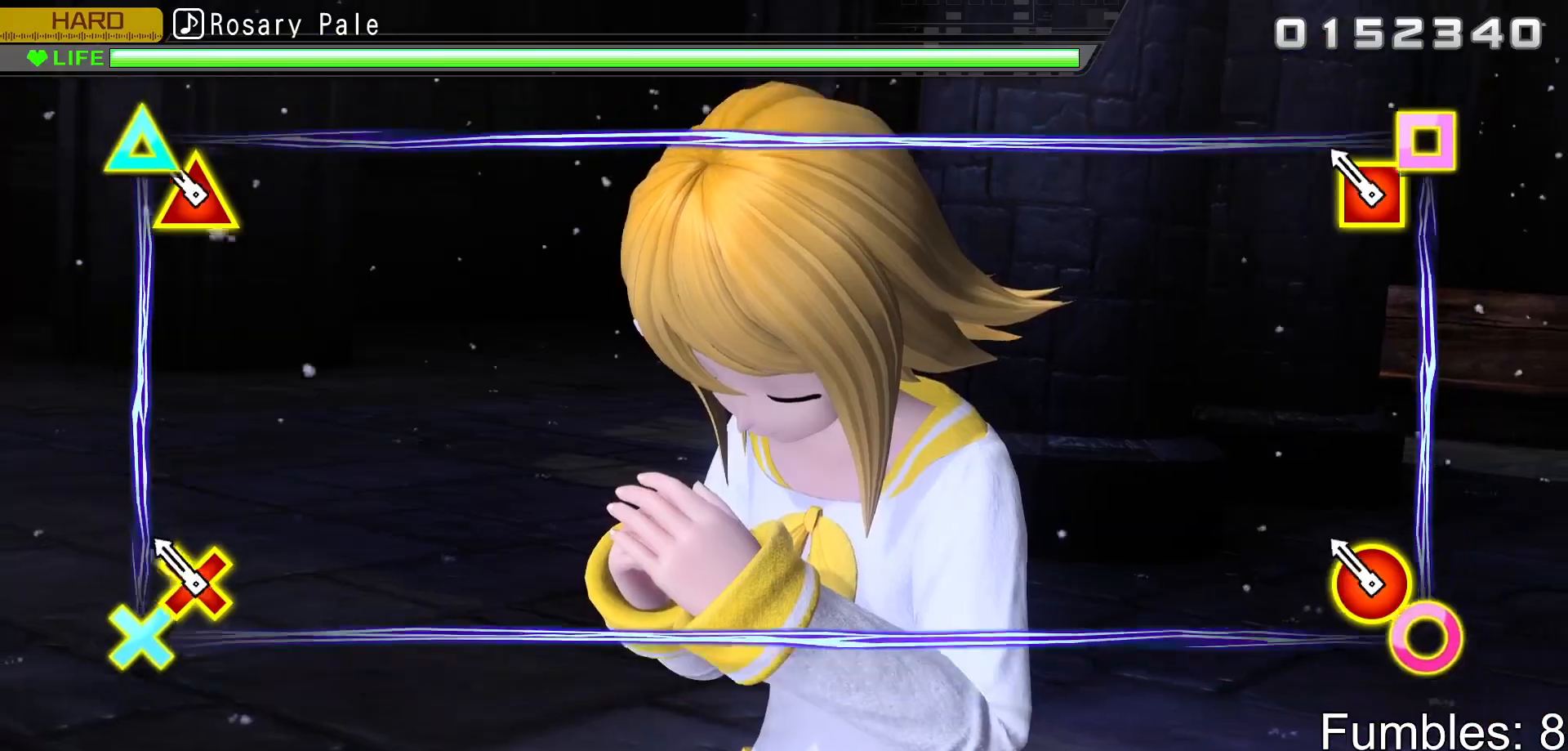
{"buttons": ["R2"], "left_stick": "center", "right_stick": "center", "events": [[167, "R2", "down"]]}
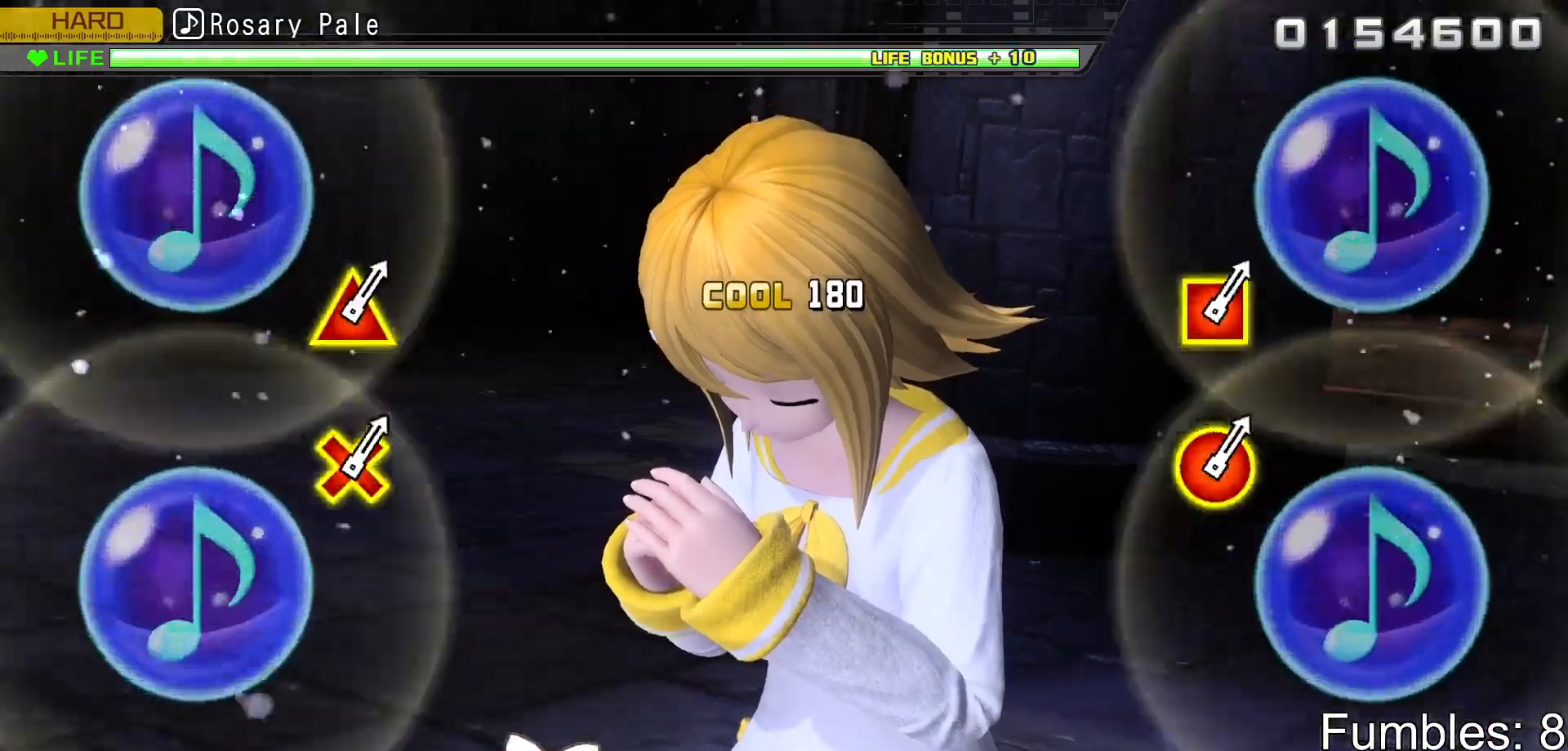
{"buttons": [], "left_stick": "center", "right_stick": "center", "events": [[17, "R2", "up"]]}
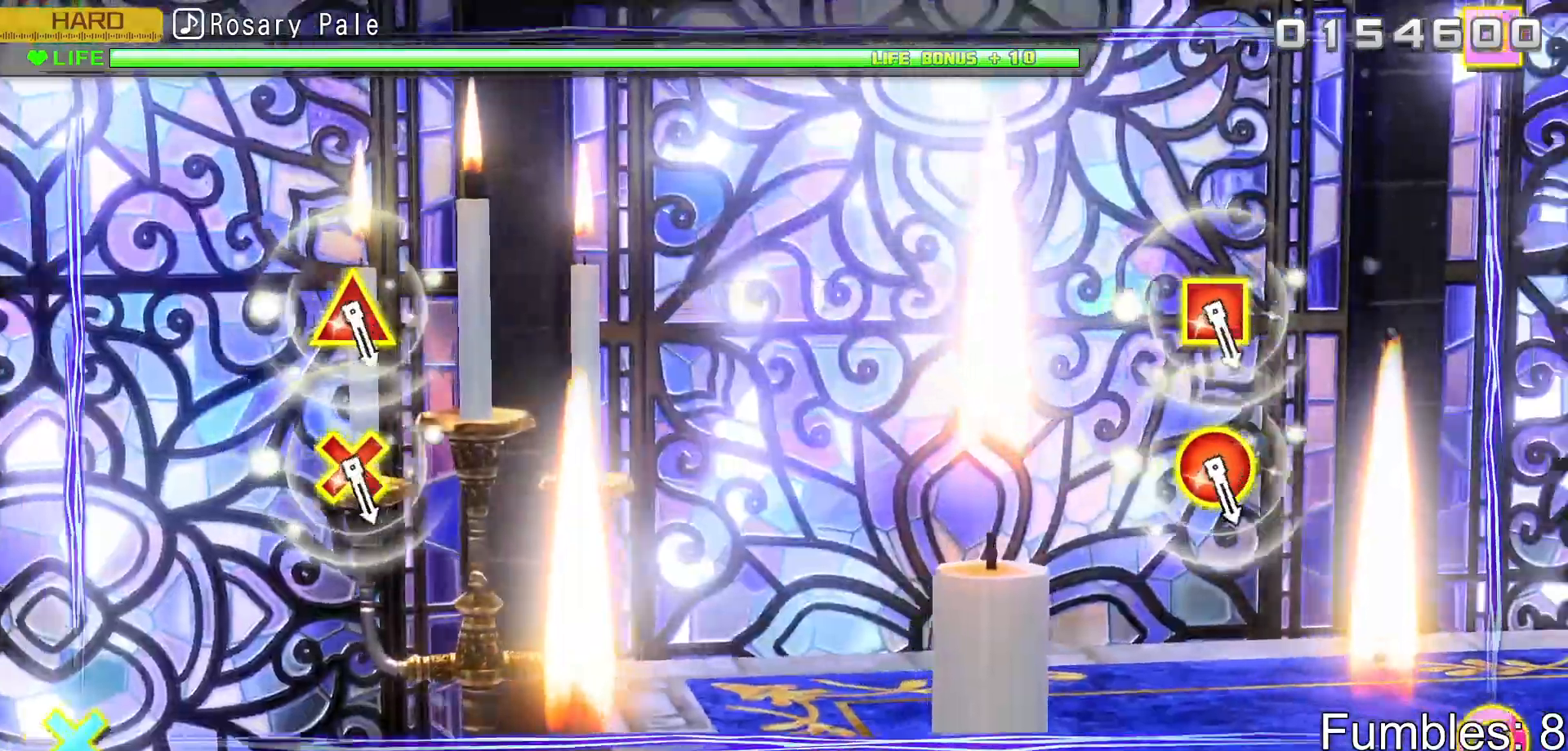
{"buttons": [], "left_stick": "center", "right_stick": "center", "events": []}
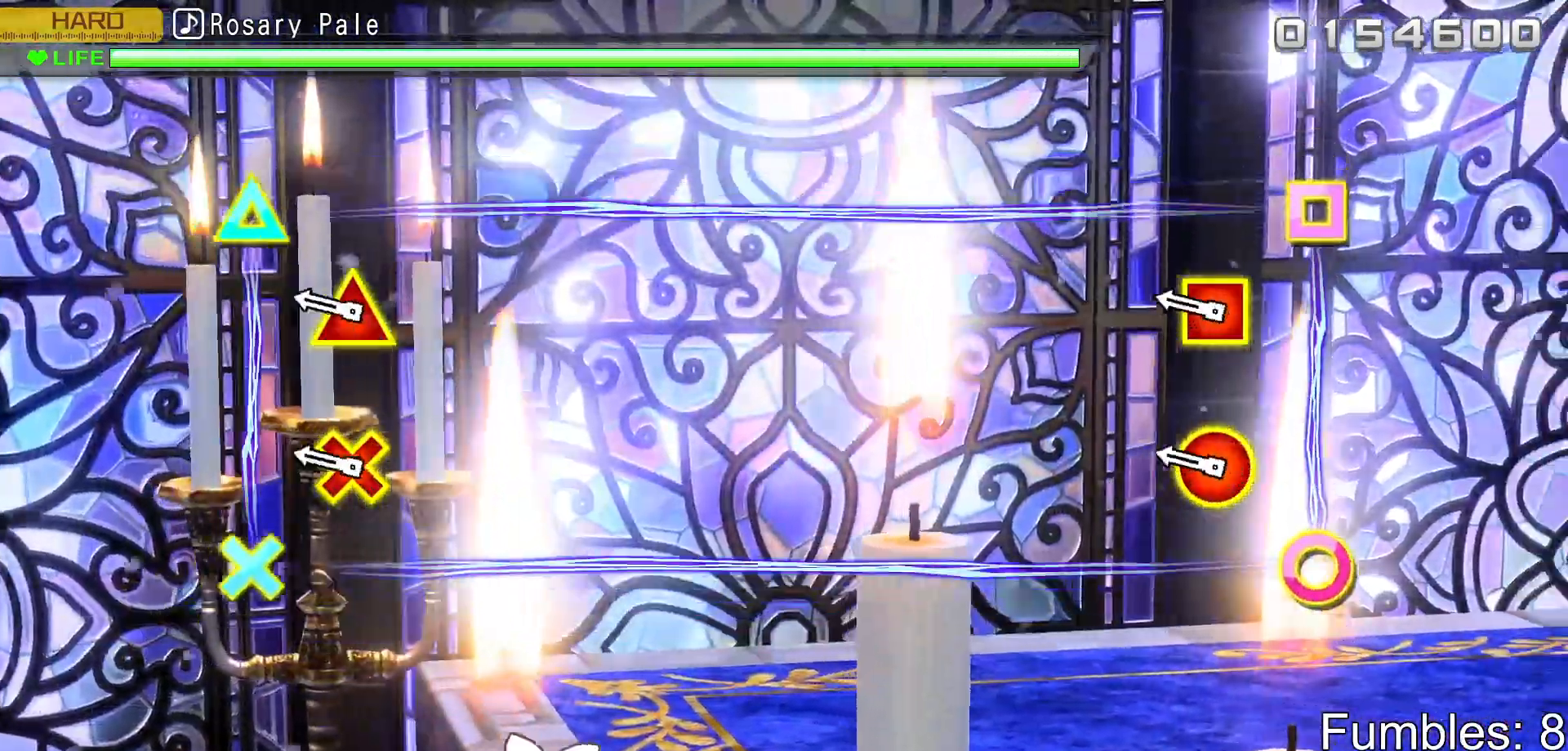
{"buttons": ["R2"], "left_stick": "center", "right_stick": "center", "events": [[283, "R2", "down"]]}
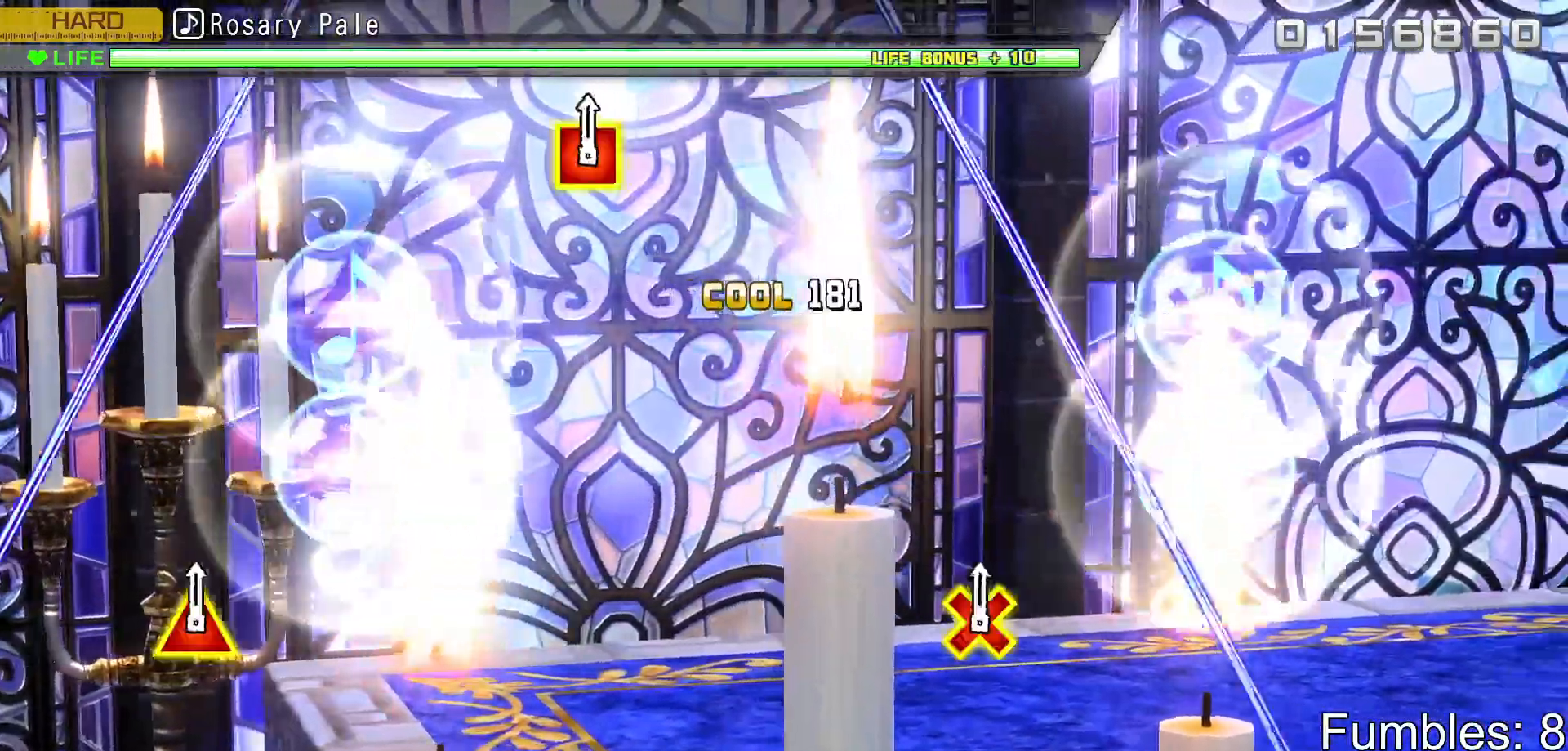
{"buttons": [], "left_stick": "center", "right_stick": "center", "events": [[100, "R2", "up"]]}
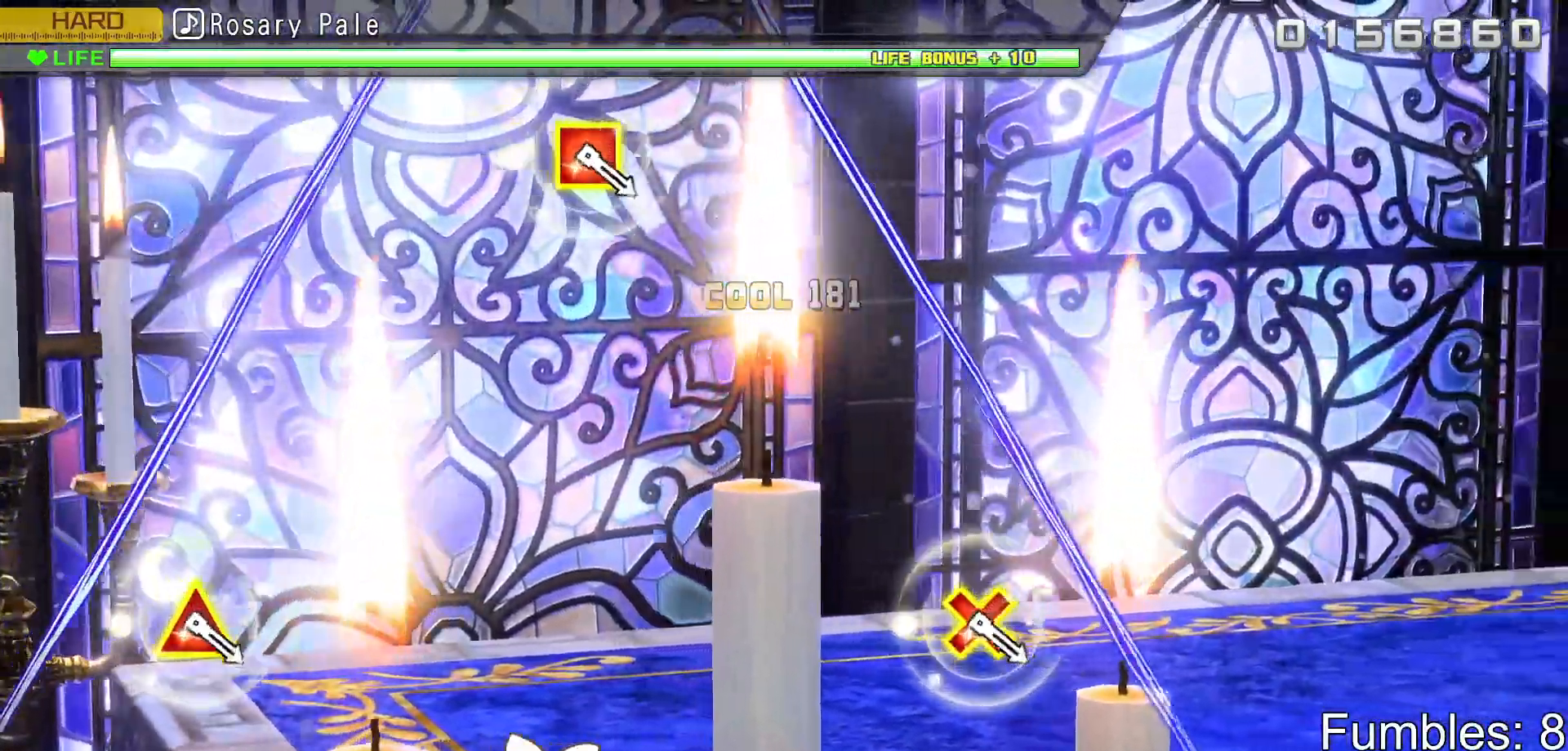
{"buttons": [], "left_stick": "center", "right_stick": "center", "events": []}
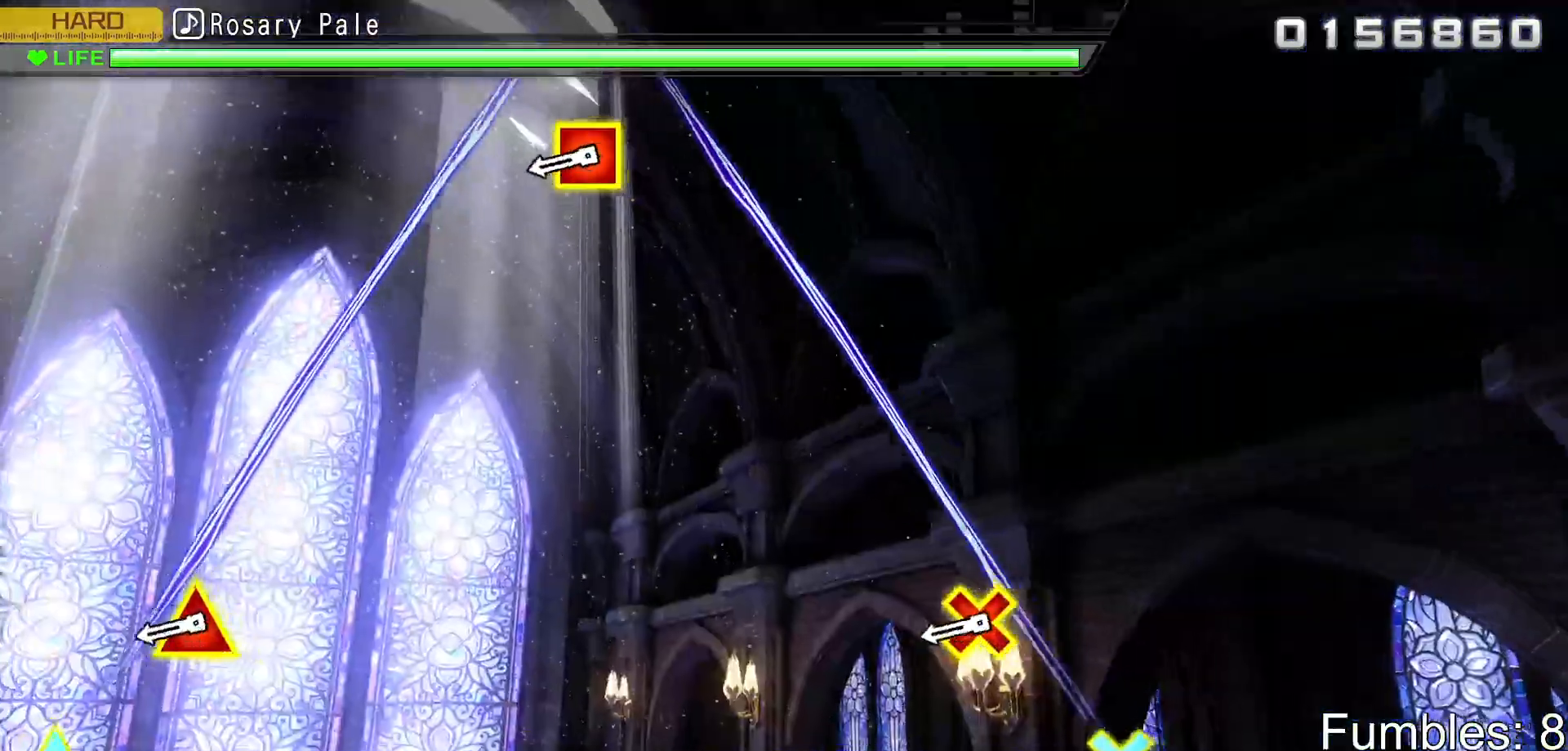
{"buttons": ["L1", "DPAD_LEFT"], "left_stick": "center", "right_stick": "center", "events": [[433, "DPAD_LEFT", "down"], [433, "L1", "down"]]}
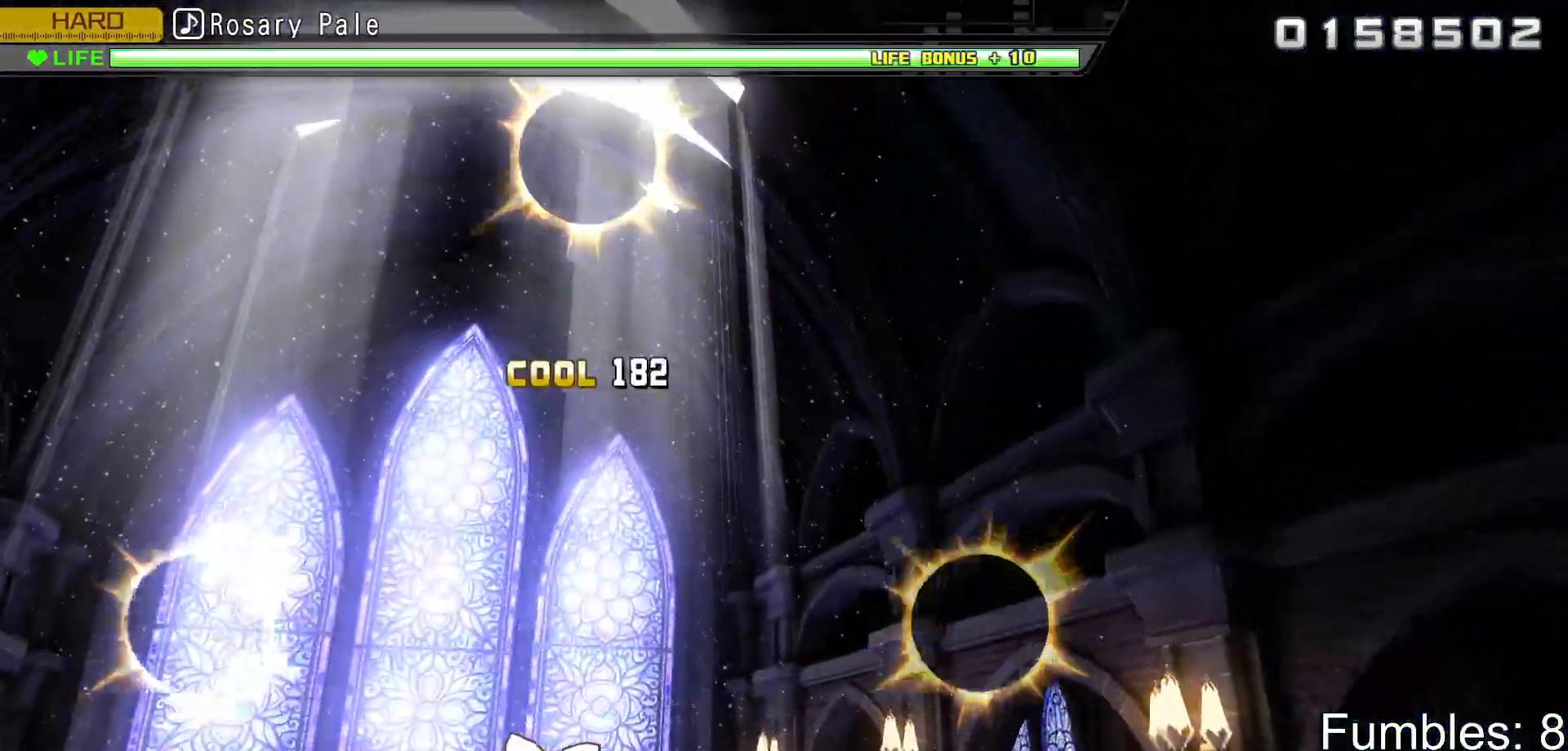
{"buttons": [], "left_stick": "center", "right_stick": "center", "events": [[100, "DPAD_LEFT", "up"], [100, "L1", "up"]]}
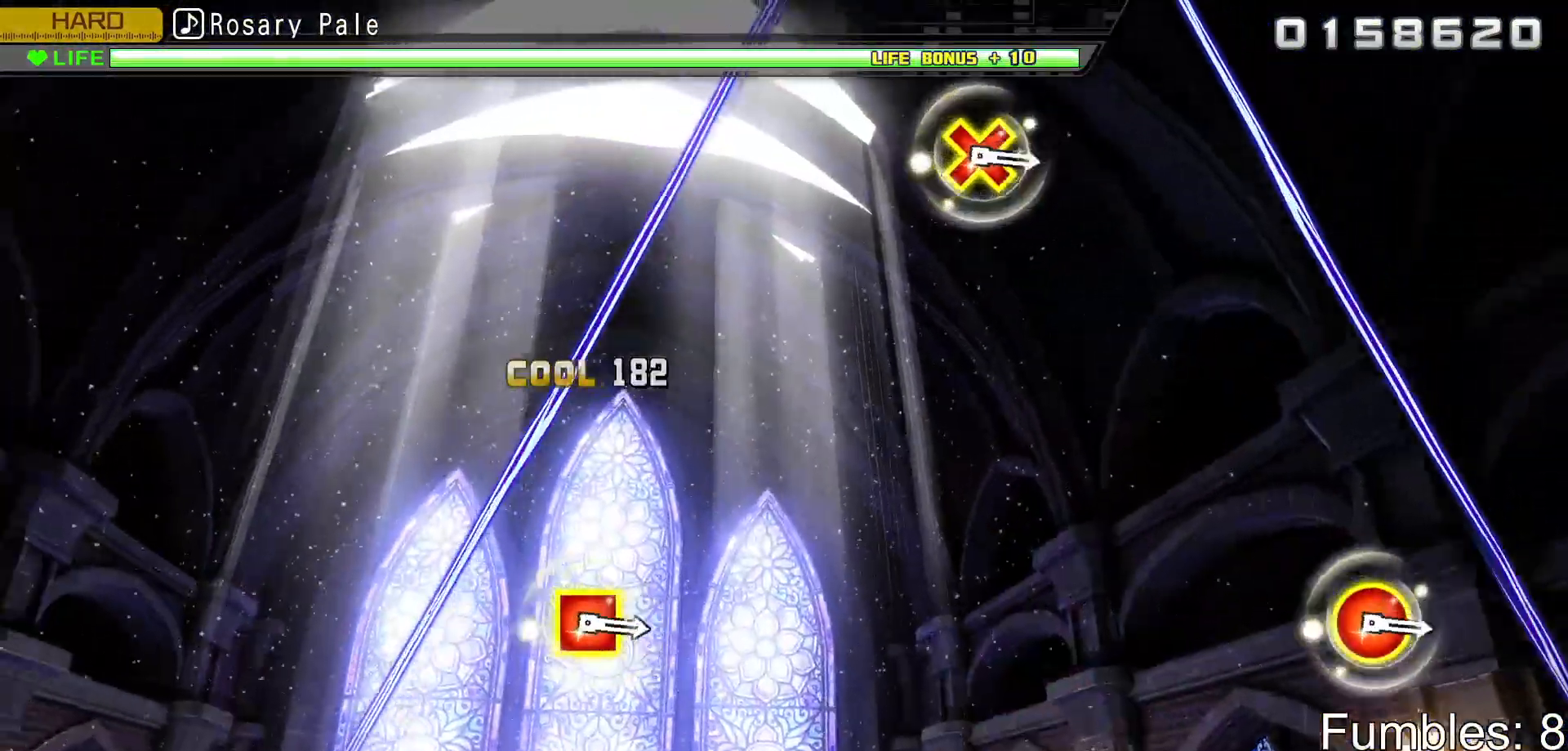
{"buttons": [], "left_stick": "center", "right_stick": "center", "events": []}